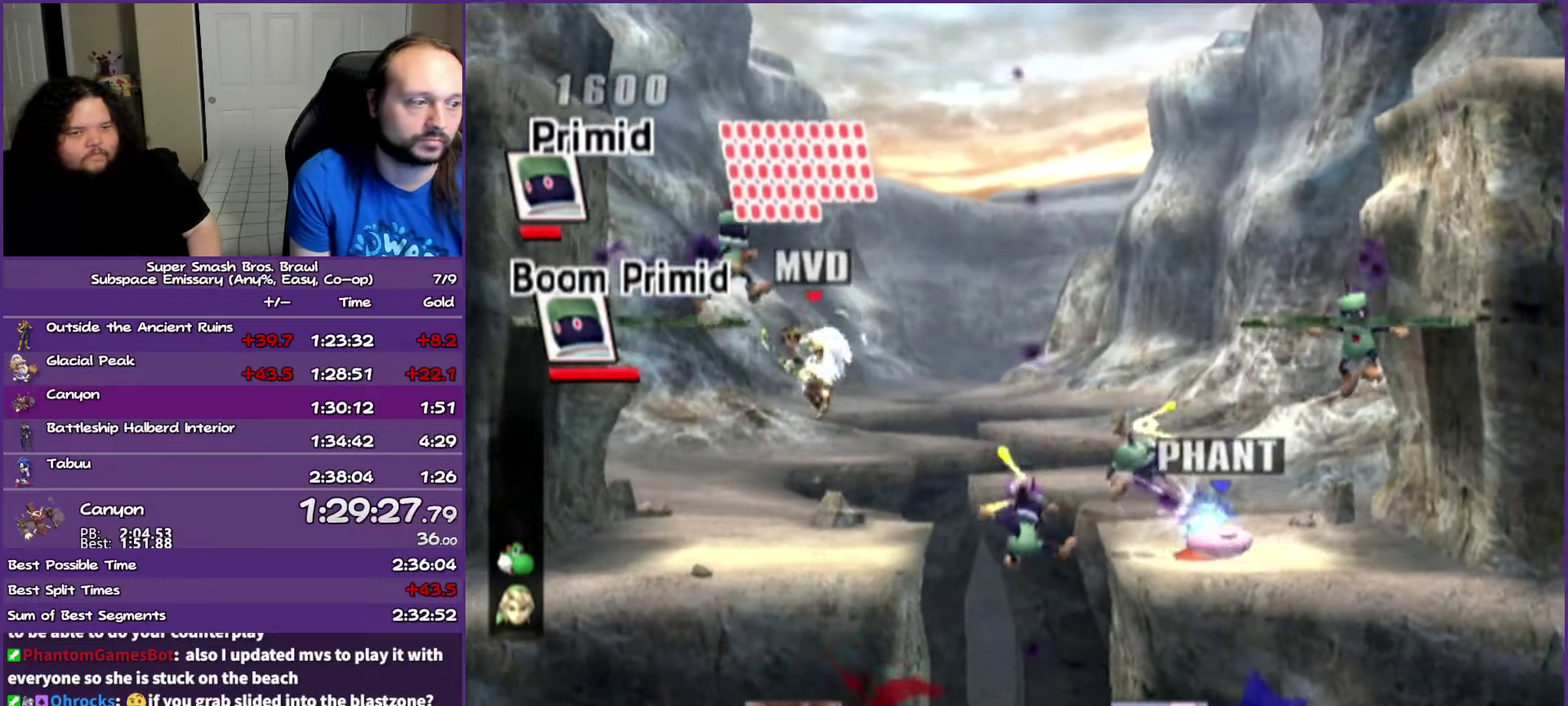
Gameplay with a controller (Nintendo layout); each line is a JSON object with the inputs held at the frame after it. "events" lists button and stick changes between this image and that frame as [ms after this image, input, new state], when the widget could be followed in between. Not read: L3 R3 right_stick.
{"buttons": [], "left_stick": "center", "events": [[50, "A", "up"], [50, "Y", "up"], [83, "left_stick", "center"], [133, "left_stick", "right"], [433, "left_stick", "center"]]}
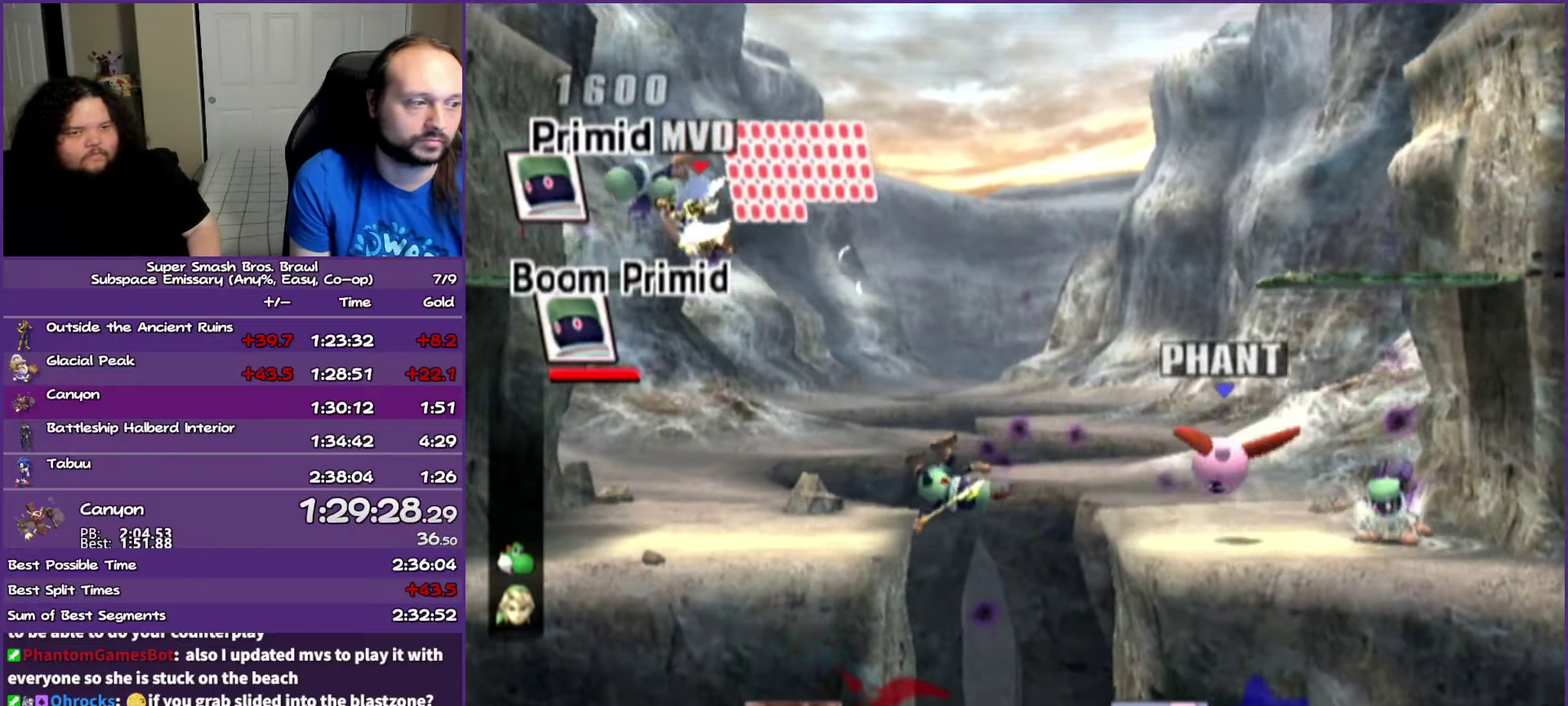
{"buttons": [], "left_stick": "down-left", "events": [[67, "left_stick", "right"], [233, "left_stick", "down-right"], [333, "left_stick", "down-left"]]}
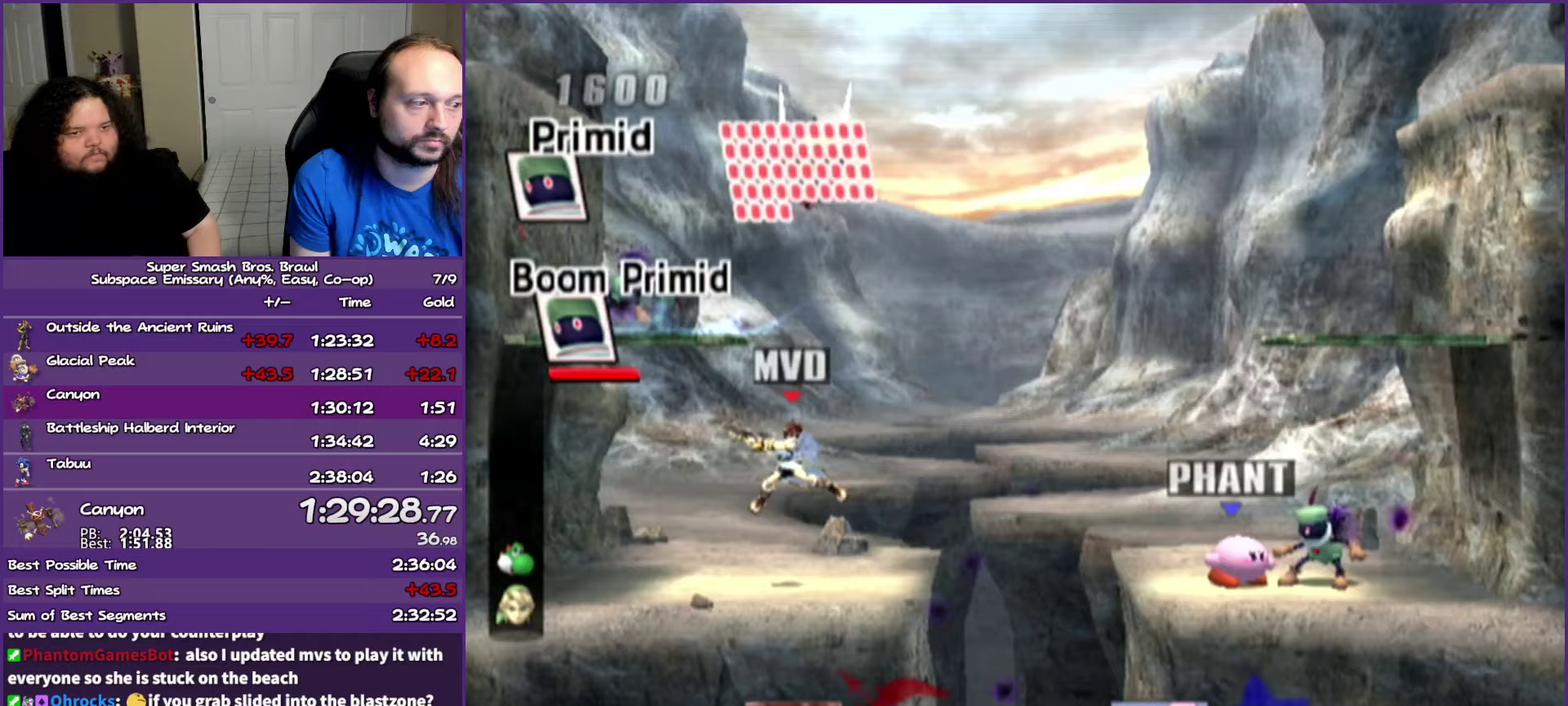
{"buttons": ["Y"], "left_stick": "left", "events": [[100, "left_stick", "up-right"], [150, "left_stick", "center"], [300, "left_stick", "left"], [450, "Y", "down"]]}
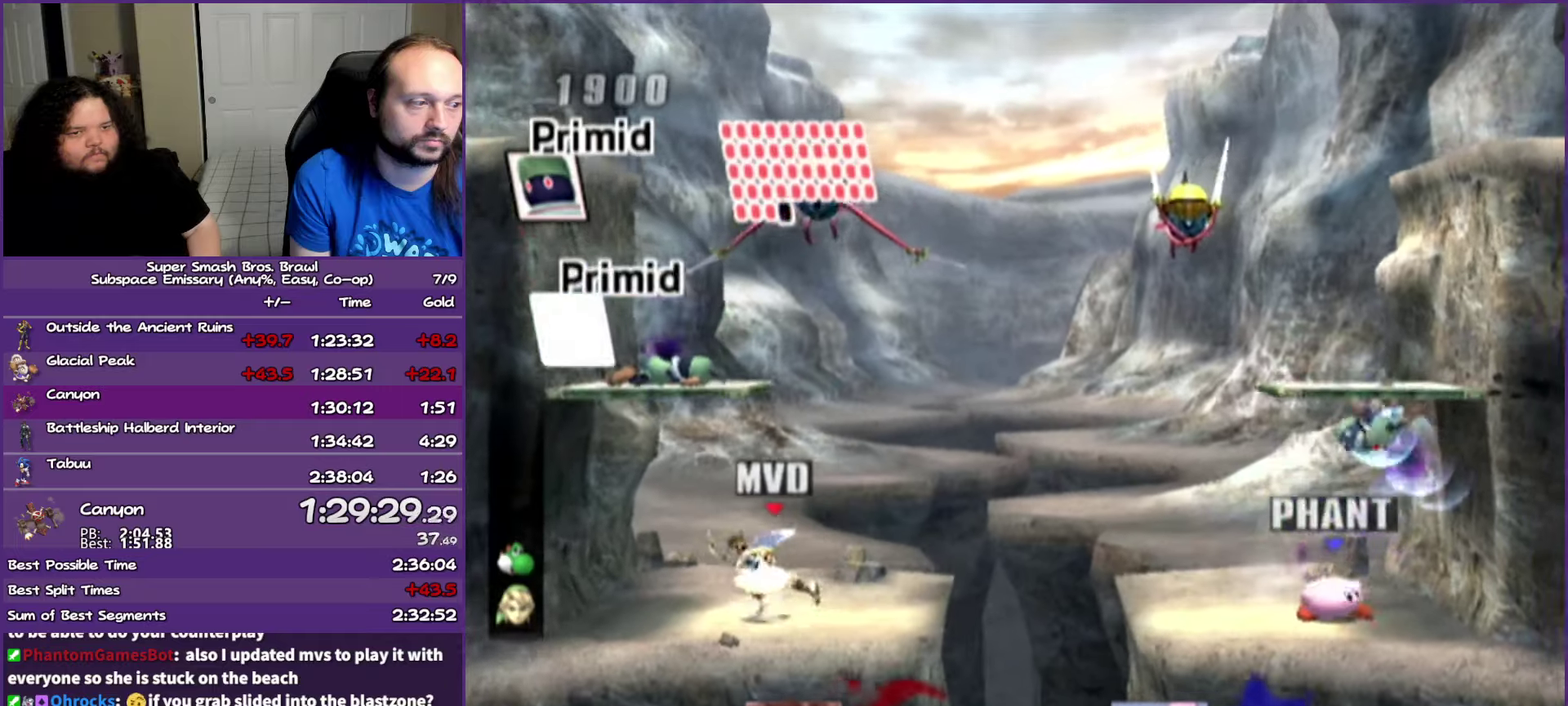
{"buttons": [], "left_stick": "up-right", "events": [[83, "Y", "up"], [100, "left_stick", "up-left"], [150, "Y", "down"], [150, "left_stick", "up"], [200, "A", "down"], [350, "left_stick", "up-right"], [417, "Y", "up"], [450, "A", "up"]]}
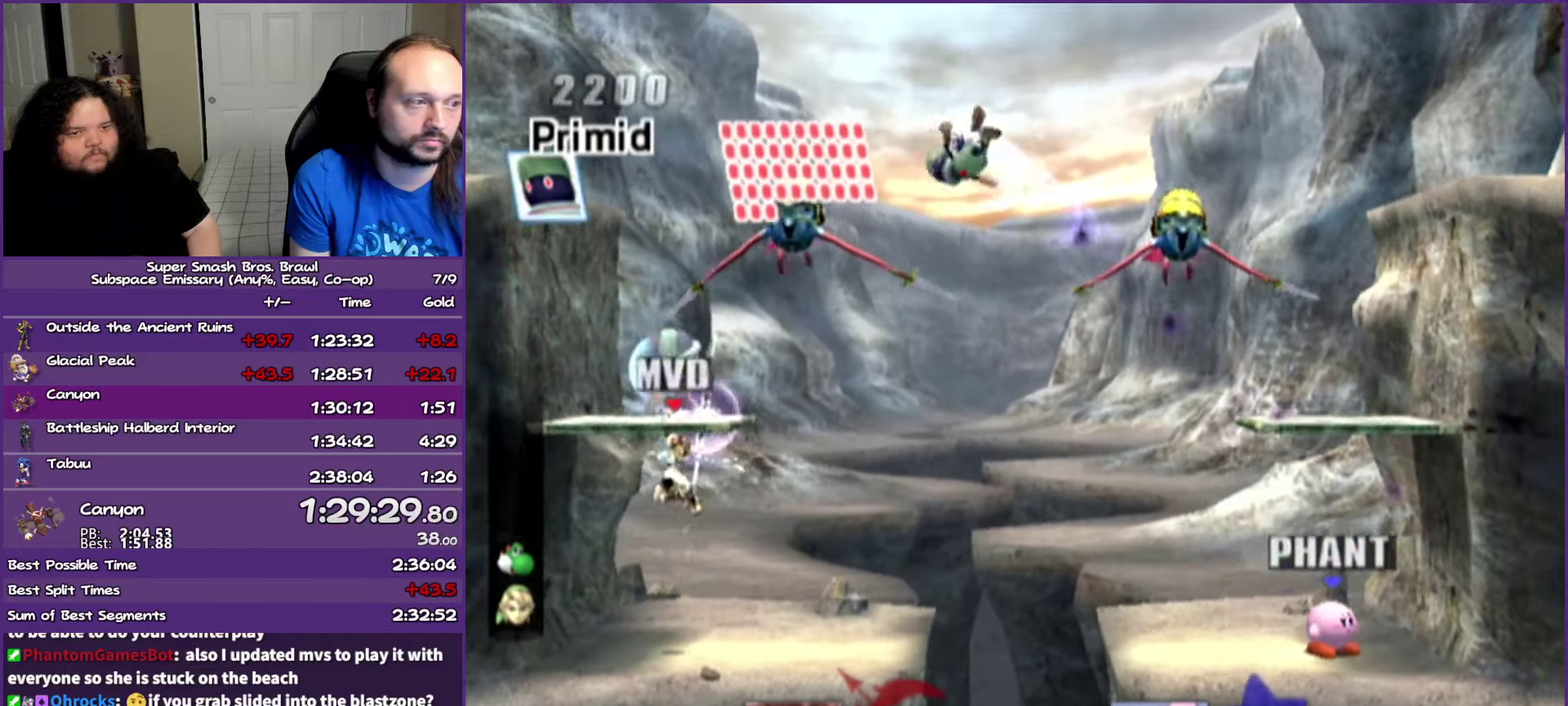
{"buttons": [], "left_stick": "down-left", "events": [[433, "left_stick", "down-left"]]}
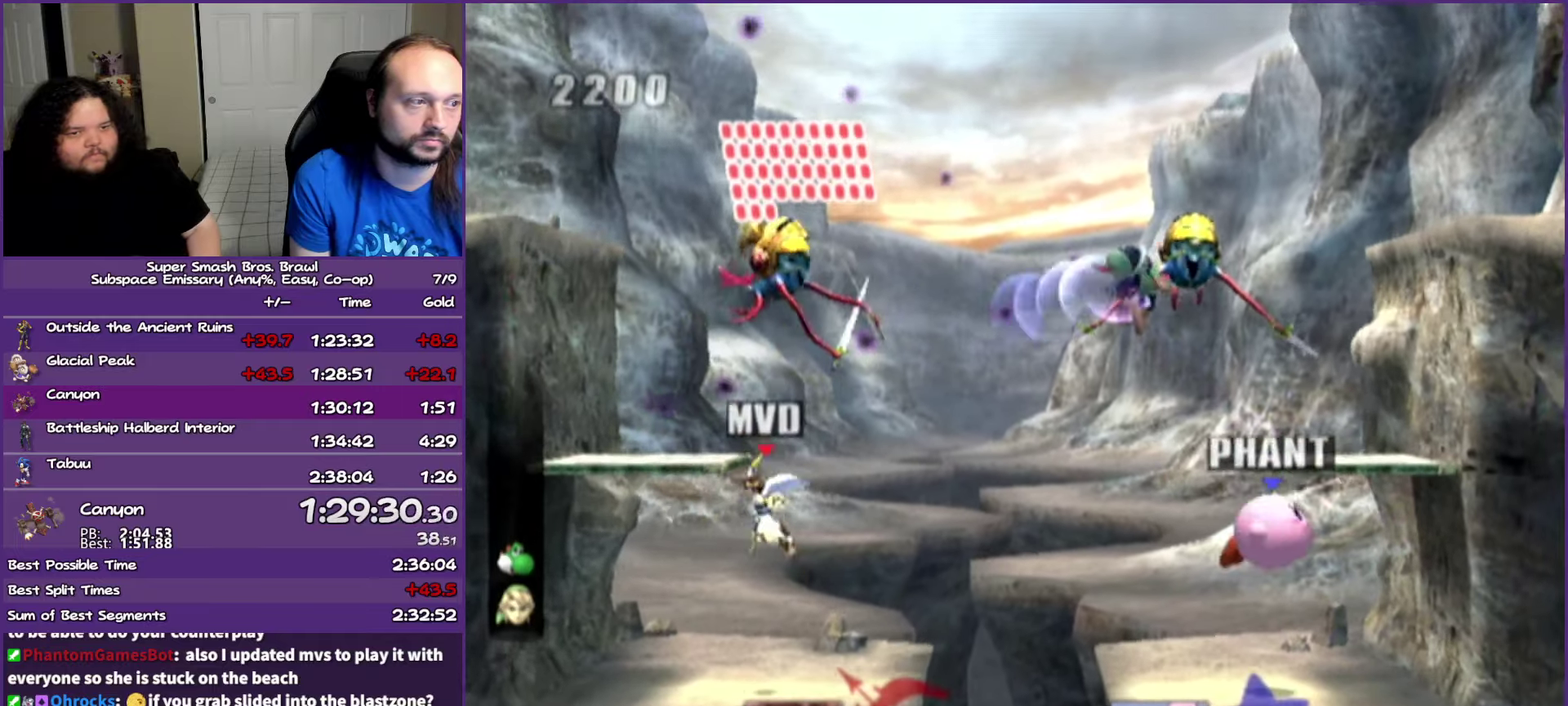
{"buttons": ["B"], "left_stick": "up", "events": [[167, "left_stick", "center"], [300, "B", "down"], [417, "left_stick", "up"]]}
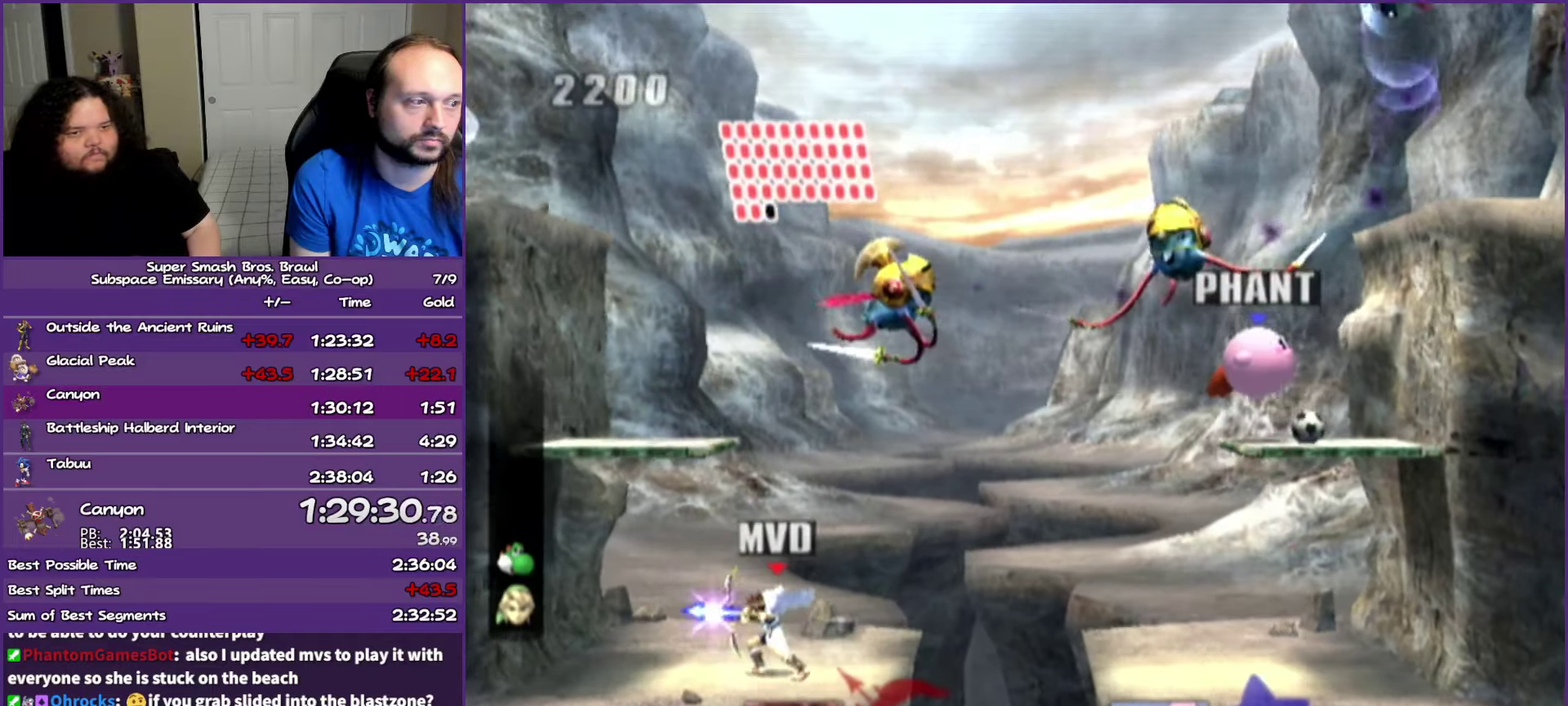
{"buttons": [], "left_stick": "up-right", "events": [[300, "left_stick", "up-right"], [417, "B", "up"]]}
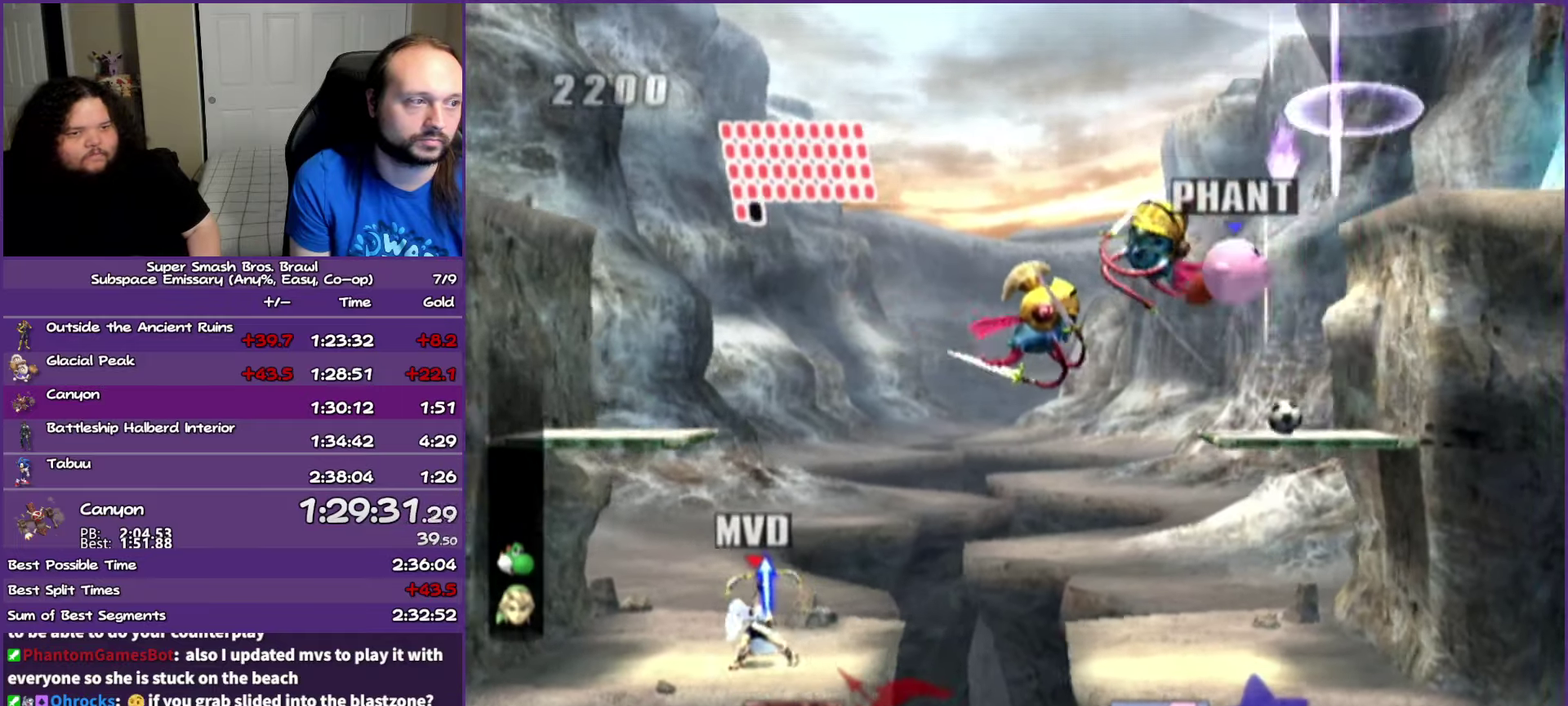
{"buttons": [], "left_stick": "right", "events": [[283, "left_stick", "right"]]}
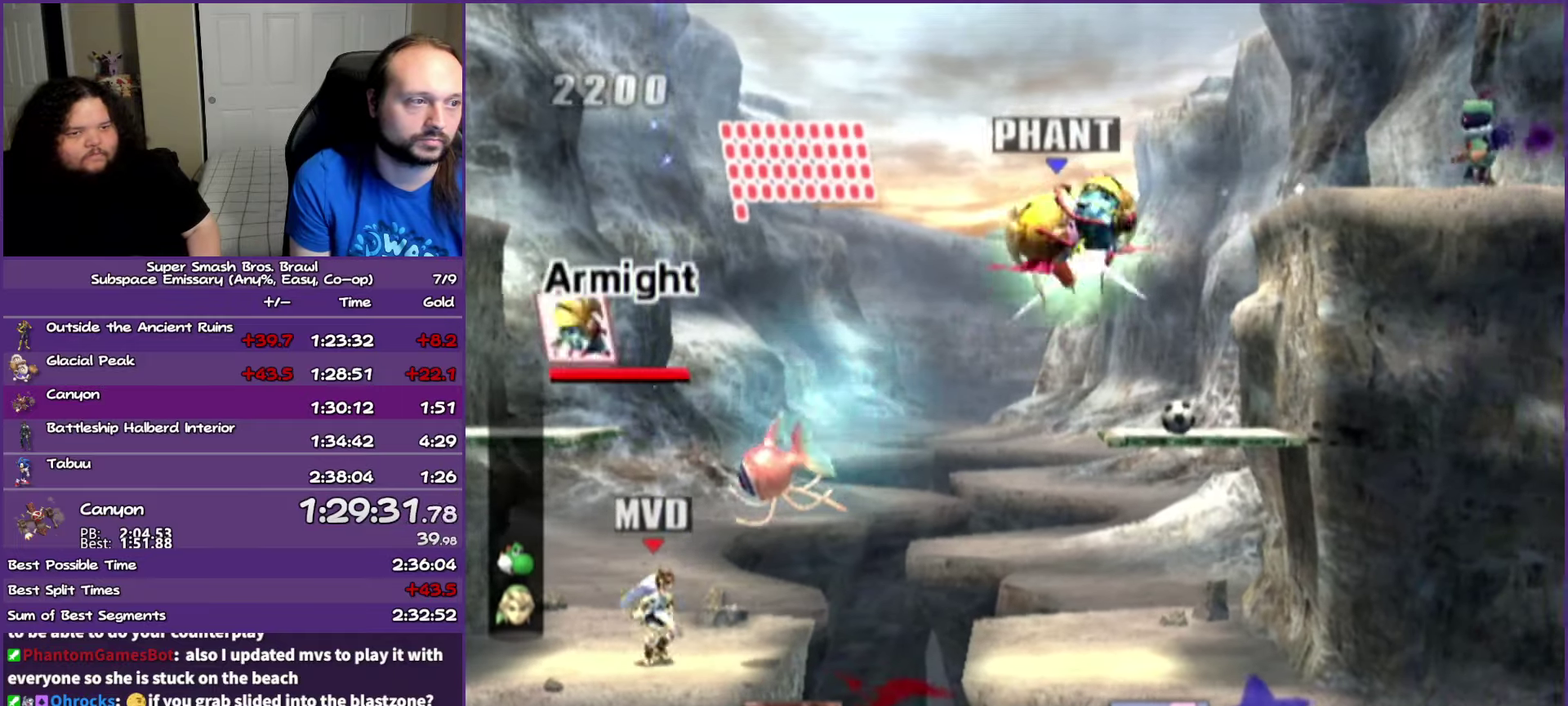
{"buttons": ["A"], "left_stick": "center", "events": [[17, "left_stick", "center"], [117, "Y", "down"], [267, "A", "down"], [500, "Y", "up"]]}
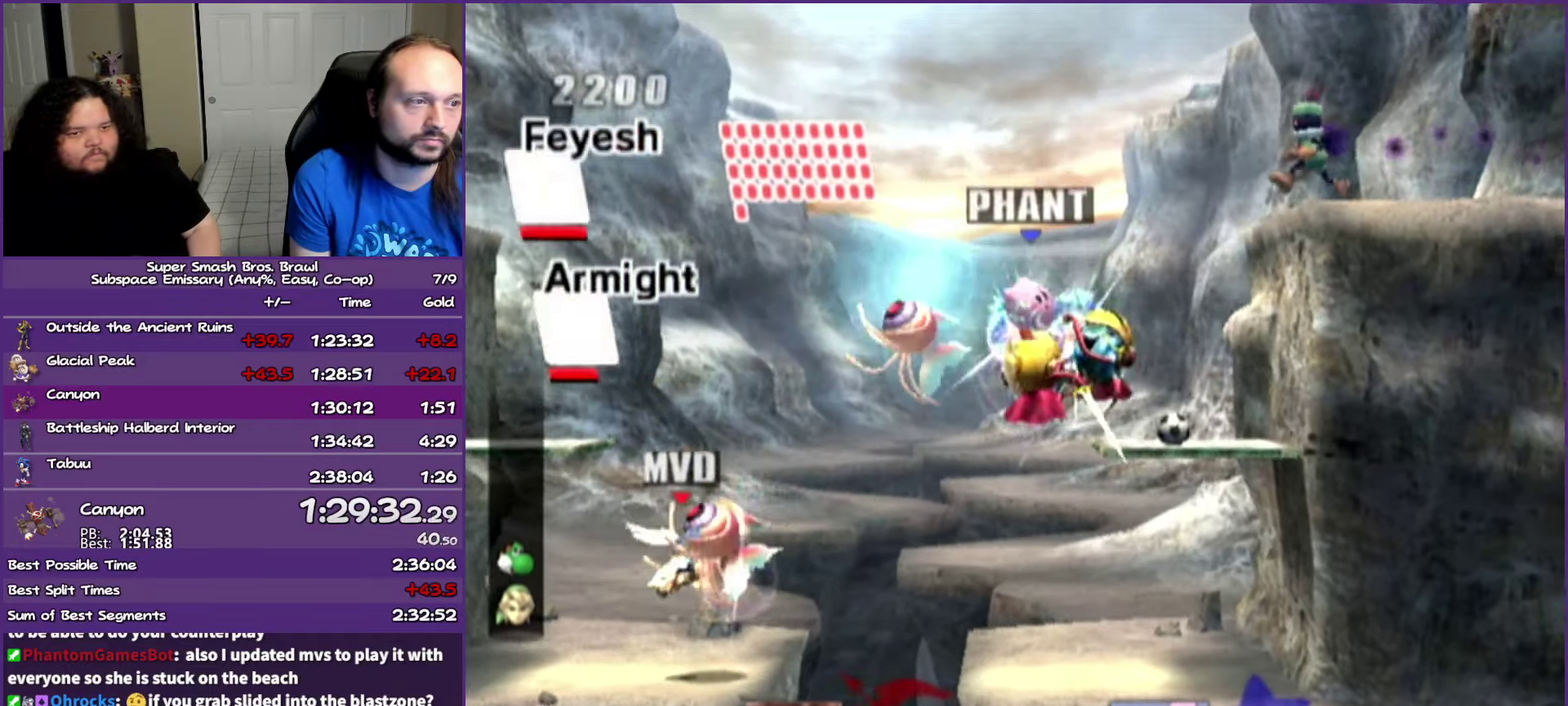
{"buttons": [], "left_stick": "center", "events": [[350, "A", "up"]]}
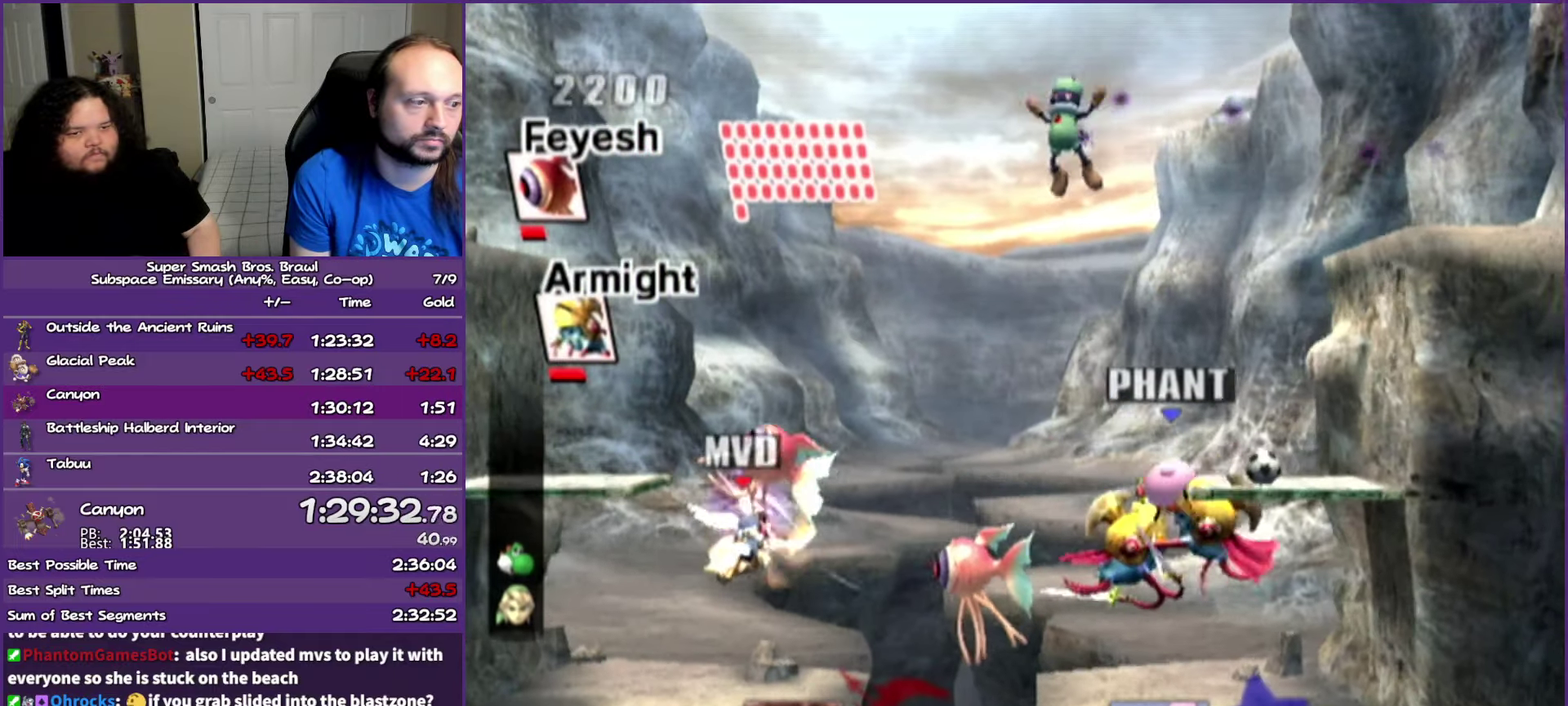
{"buttons": [], "left_stick": "center", "events": [[83, "left_stick", "down"], [383, "left_stick", "center"]]}
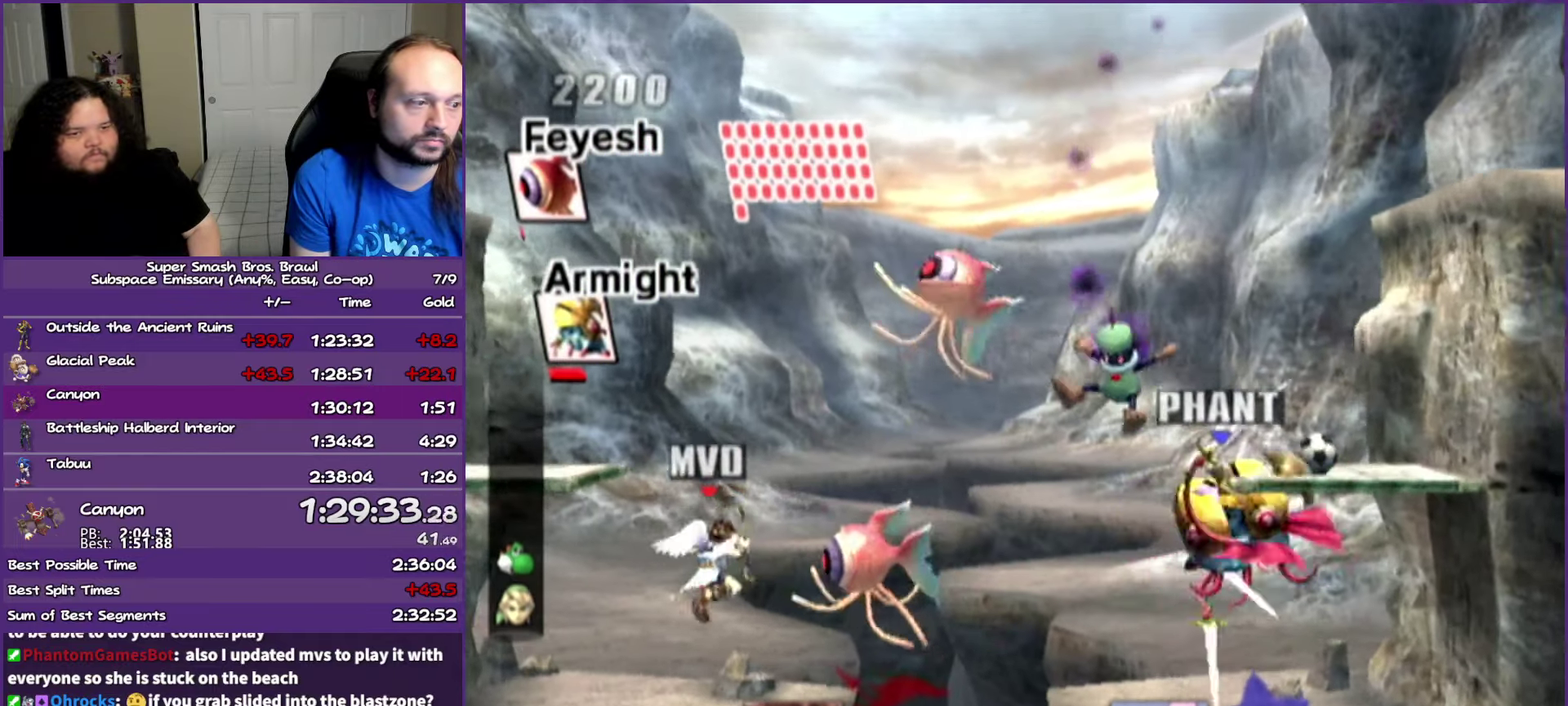
{"buttons": ["A"], "left_stick": "center", "events": [[100, "Y", "down"], [183, "A", "down"], [383, "Y", "up"]]}
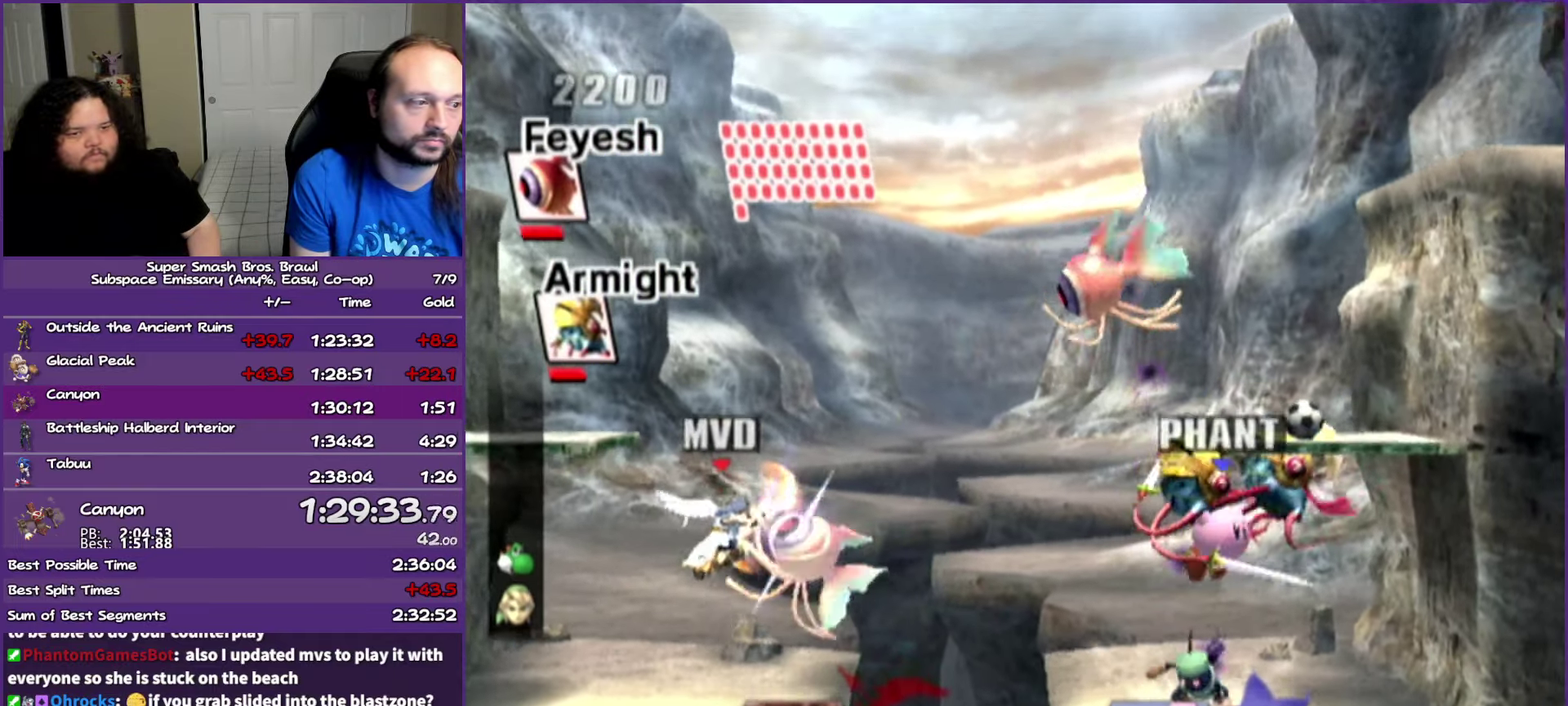
{"buttons": [], "left_stick": "center", "events": [[300, "A", "up"]]}
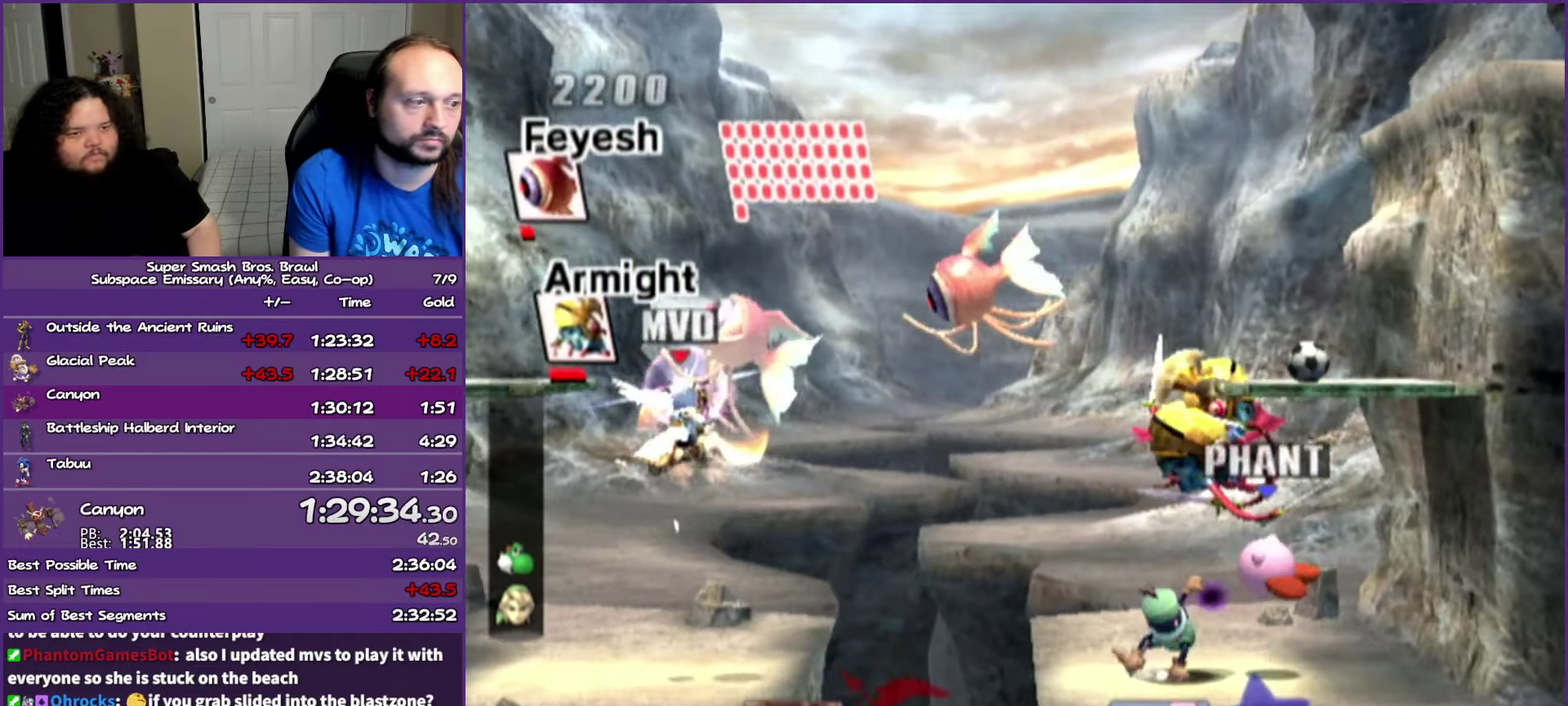
{"buttons": [], "left_stick": "center"}
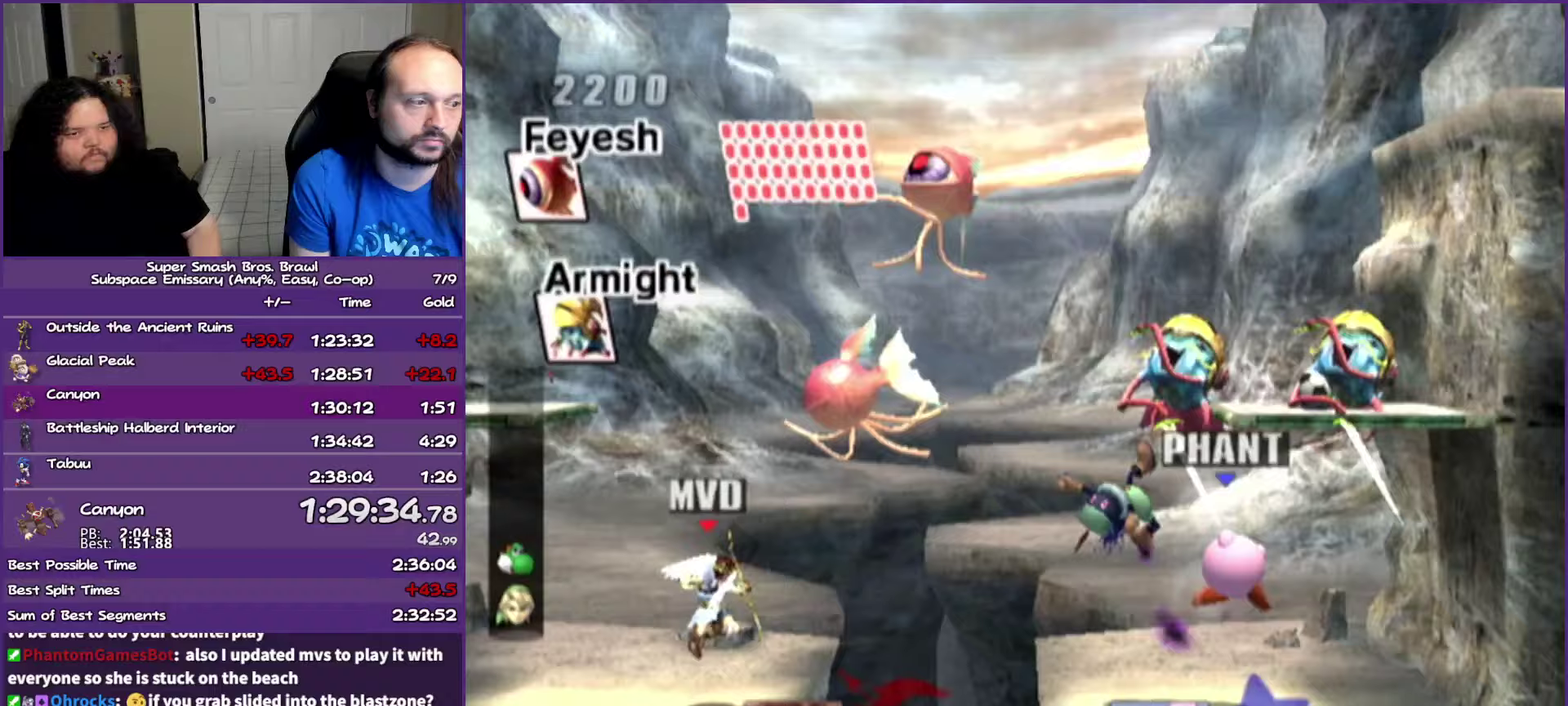
{"buttons": [], "left_stick": "left"}
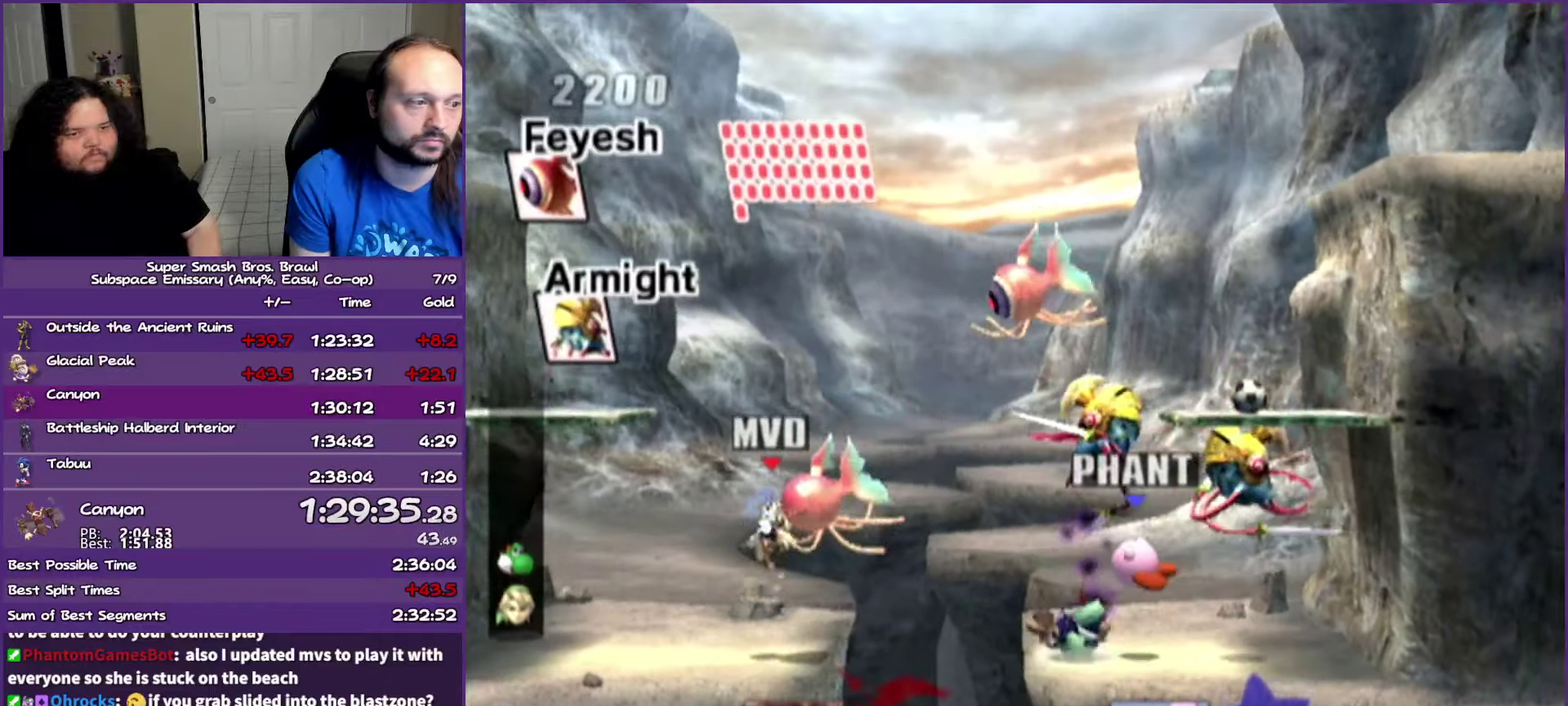
{"buttons": [], "left_stick": "center", "events": [[183, "left_stick", "center"], [317, "left_stick", "right"], [433, "left_stick", "center"]]}
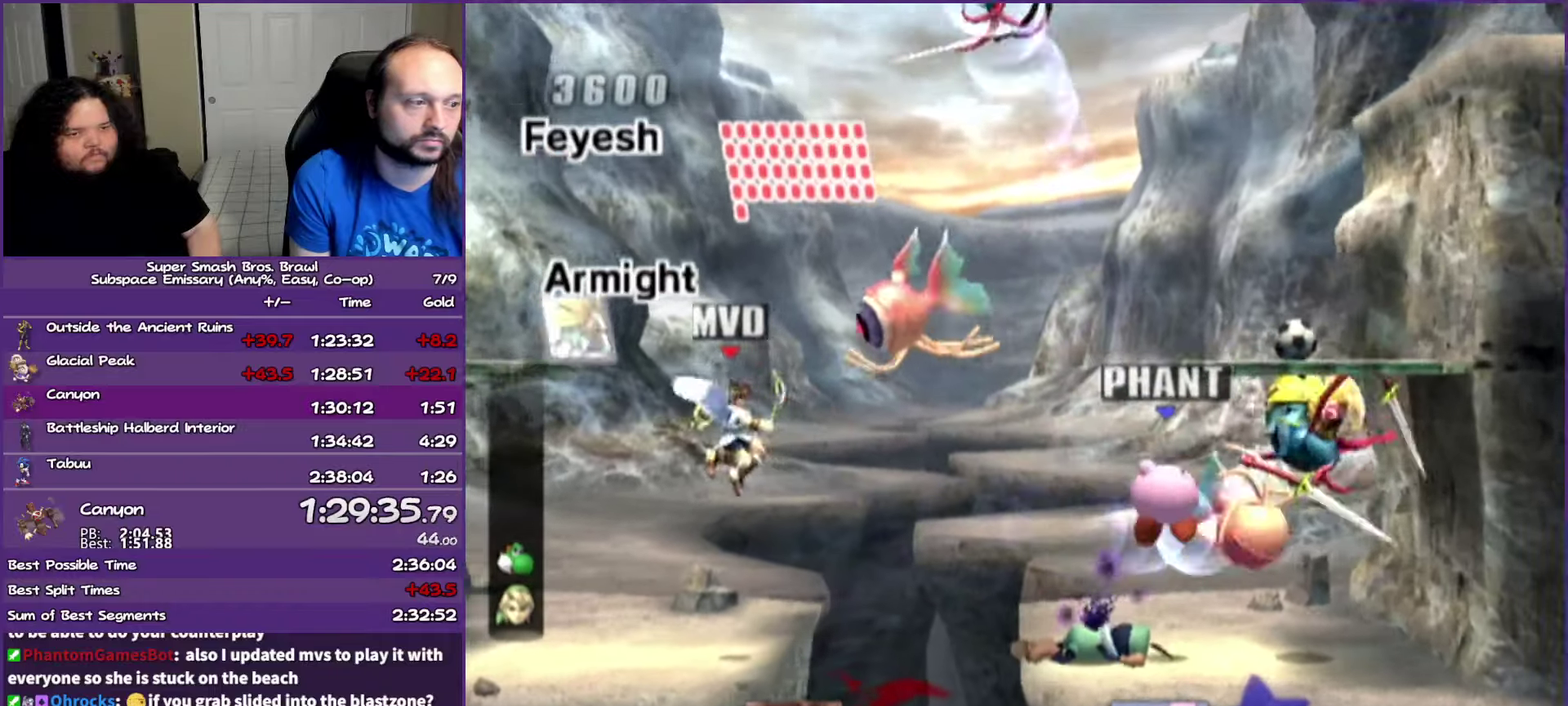
{"buttons": [], "left_stick": "left", "events": [[33, "left_stick", "right"], [50, "Y", "down"], [100, "A", "down"], [200, "Y", "up"], [250, "A", "up"], [250, "left_stick", "left"]]}
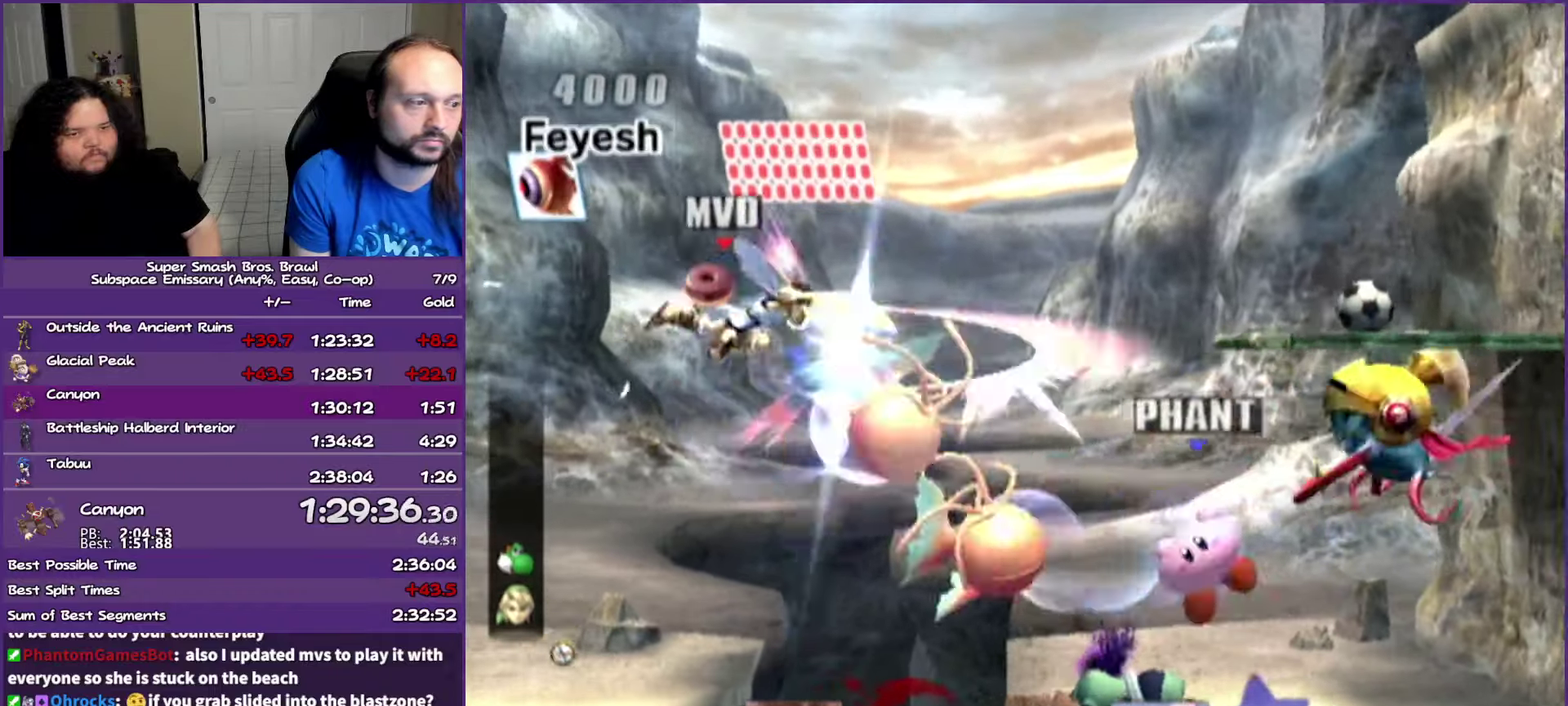
{"buttons": [], "left_stick": "down-right"}
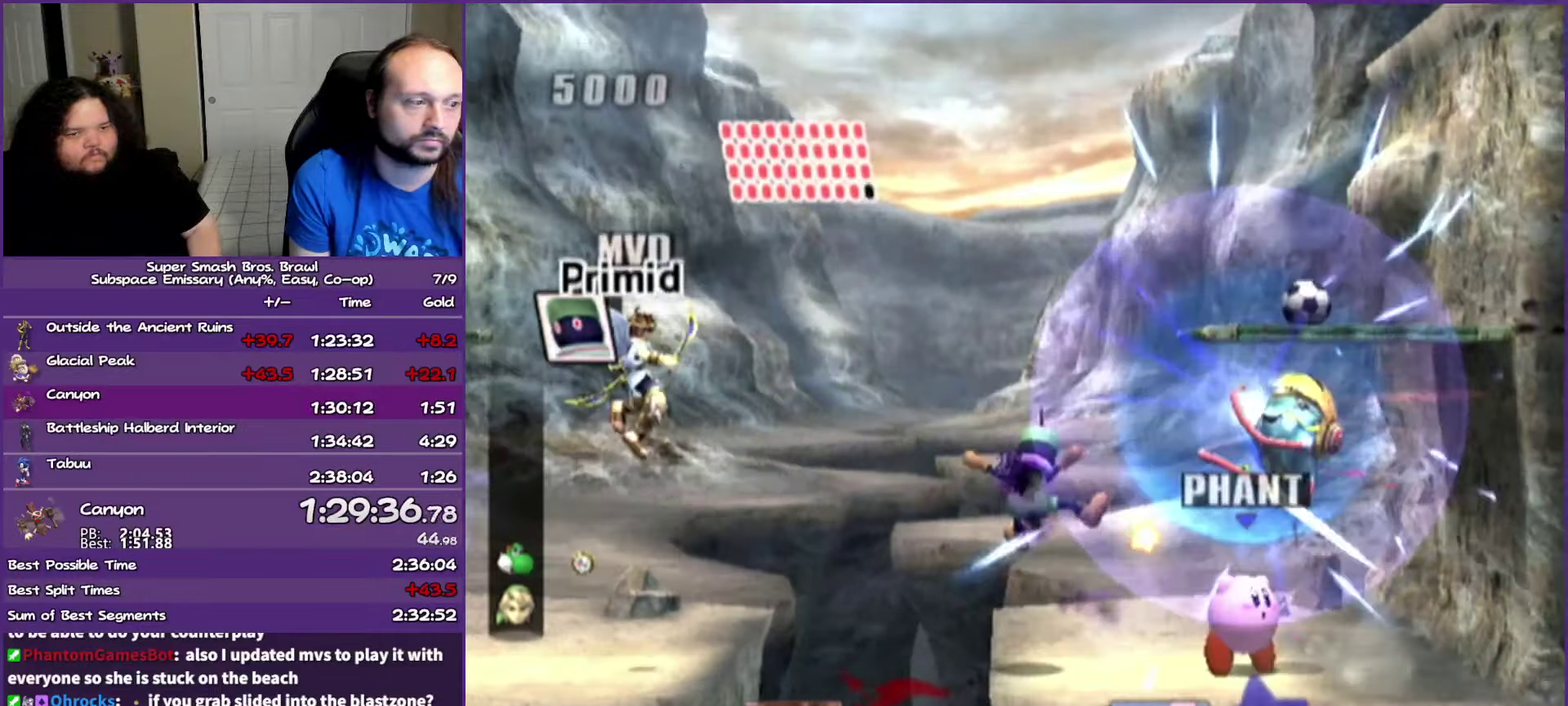
{"buttons": [], "left_stick": "center"}
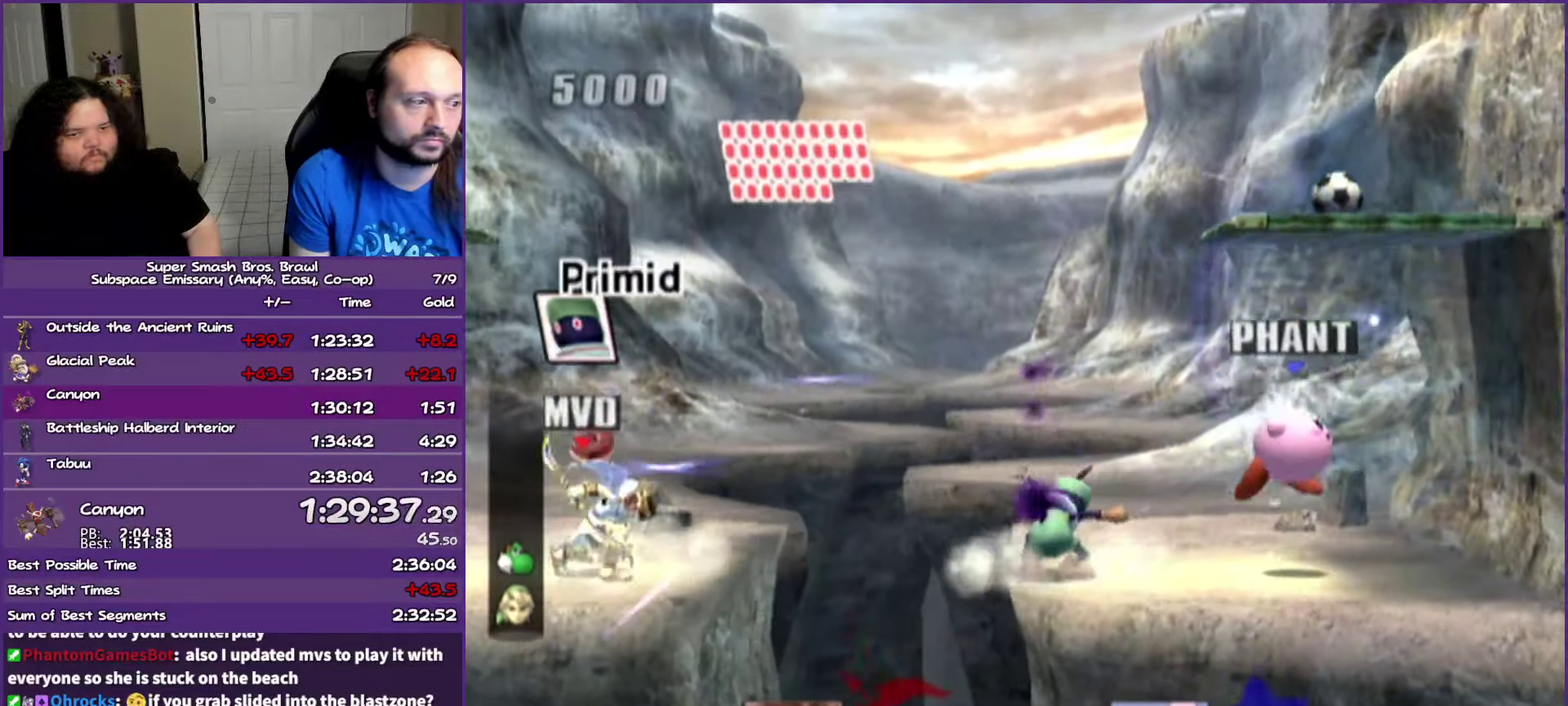
{"buttons": [], "left_stick": "center", "events": [[150, "A", "down"], [267, "A", "up"]]}
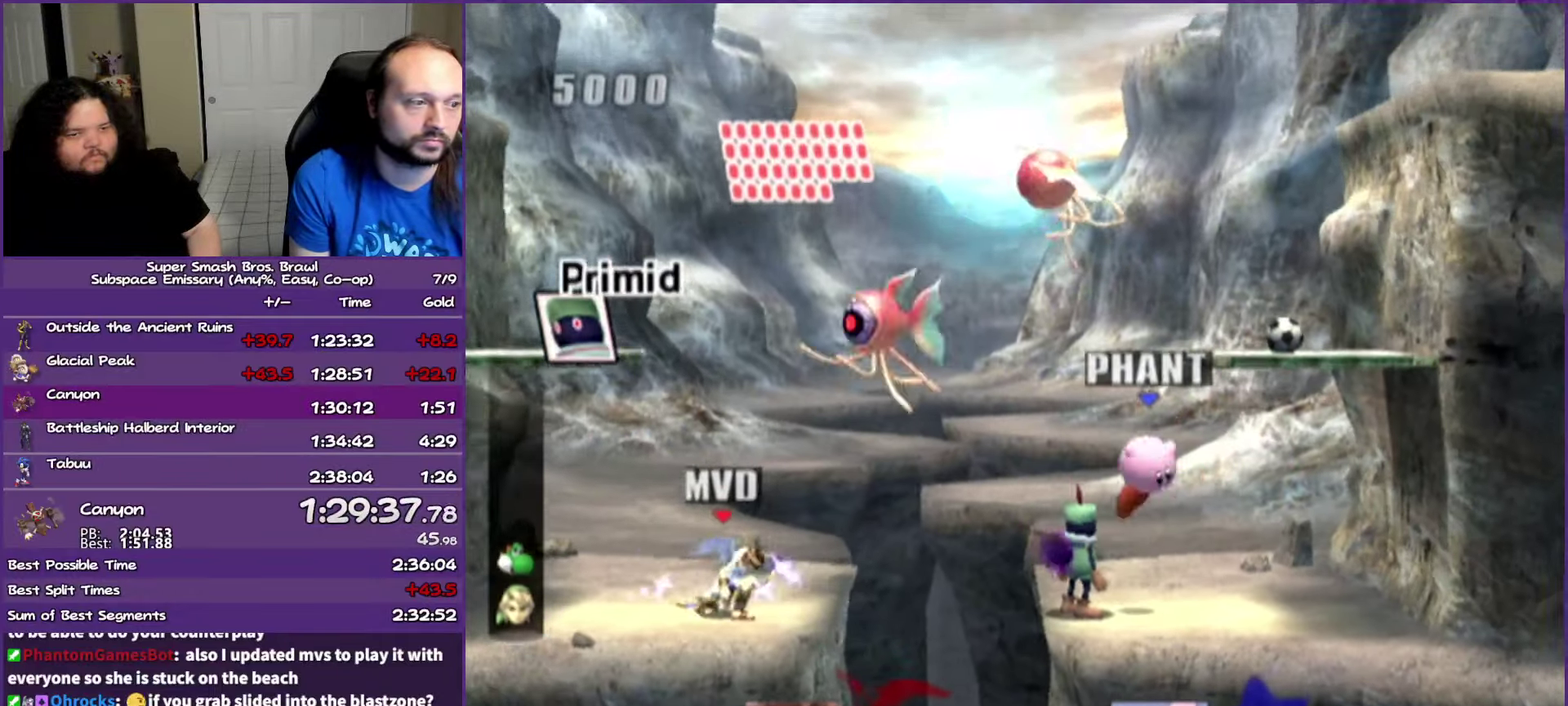
{"buttons": ["A", "Y"], "left_stick": "right", "events": [[233, "Y", "down"], [350, "Y", "up"], [417, "Y", "down"], [417, "left_stick", "right"], [467, "A", "down"]]}
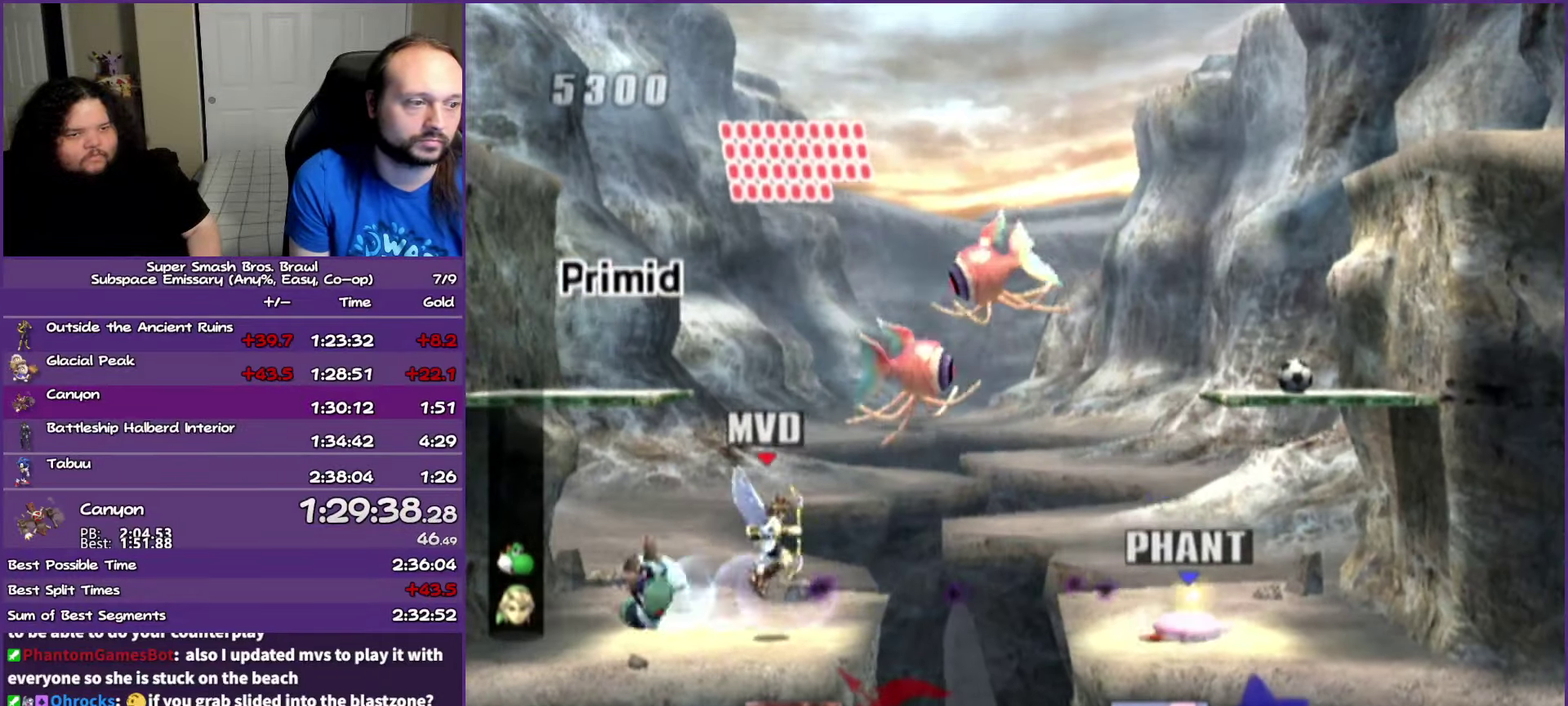
{"buttons": [], "left_stick": "center", "events": [[133, "A", "up"], [133, "Y", "up"], [150, "left_stick", "left"], [433, "left_stick", "center"]]}
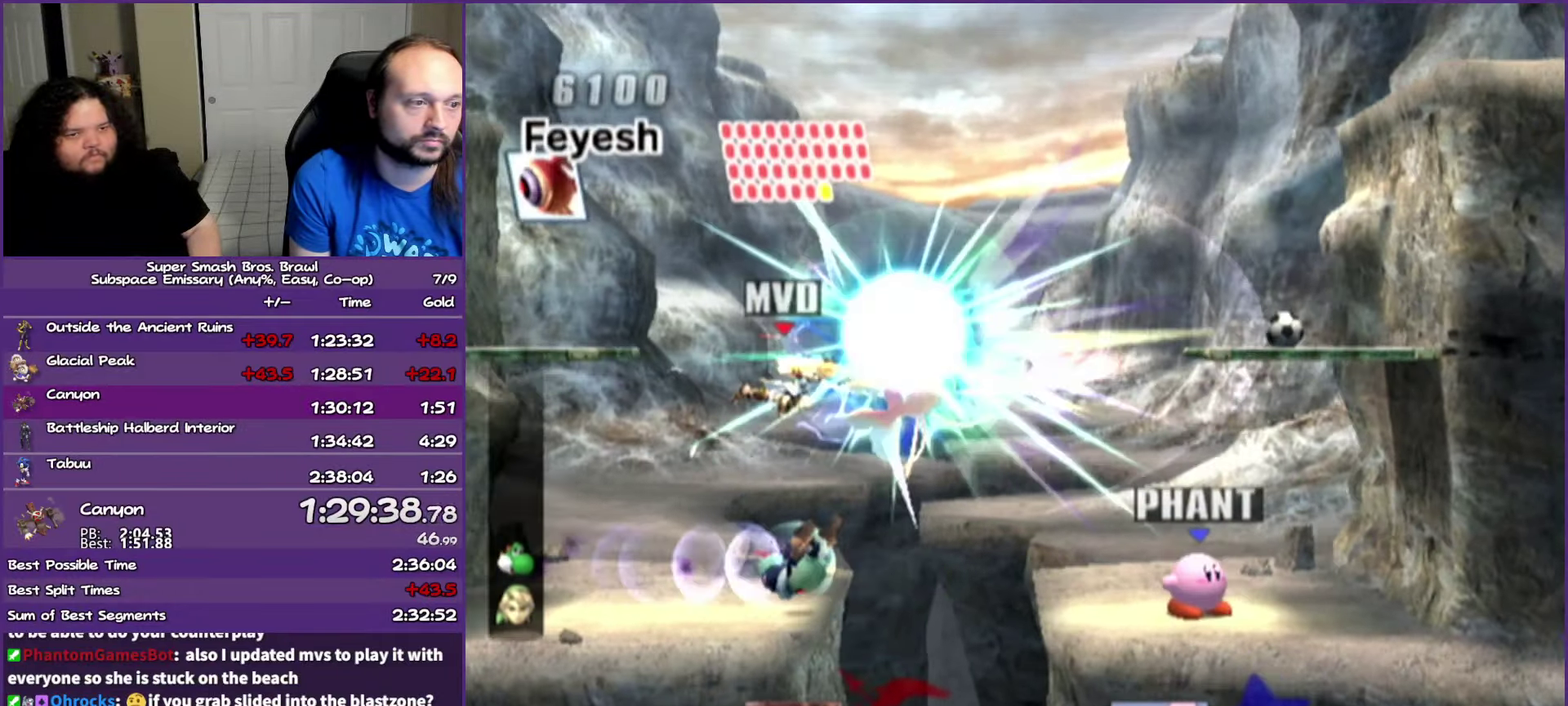
{"buttons": [], "left_stick": "left", "events": [[367, "Y", "down"], [500, "Y", "up"], [500, "left_stick", "left"]]}
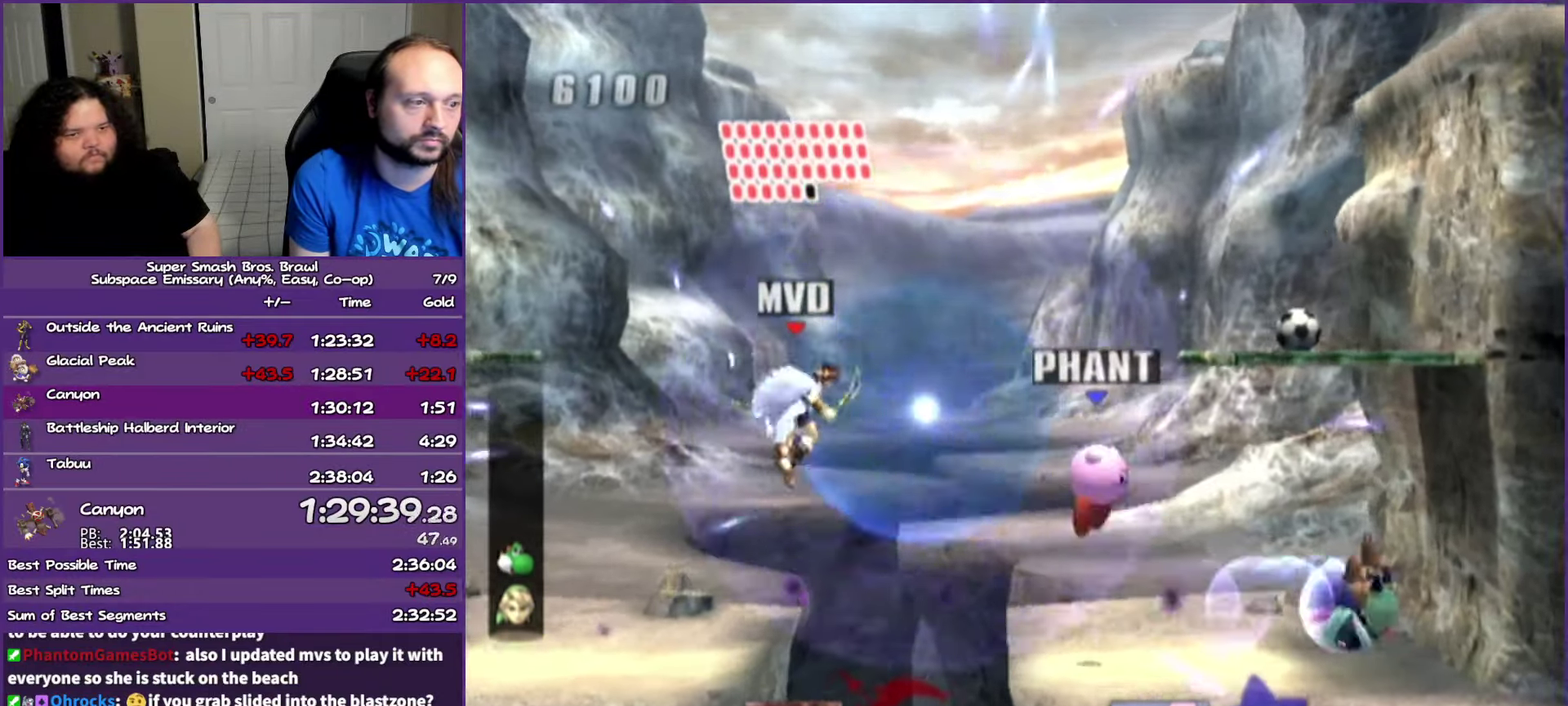
{"buttons": [], "left_stick": "down", "events": [[400, "left_stick", "down"]]}
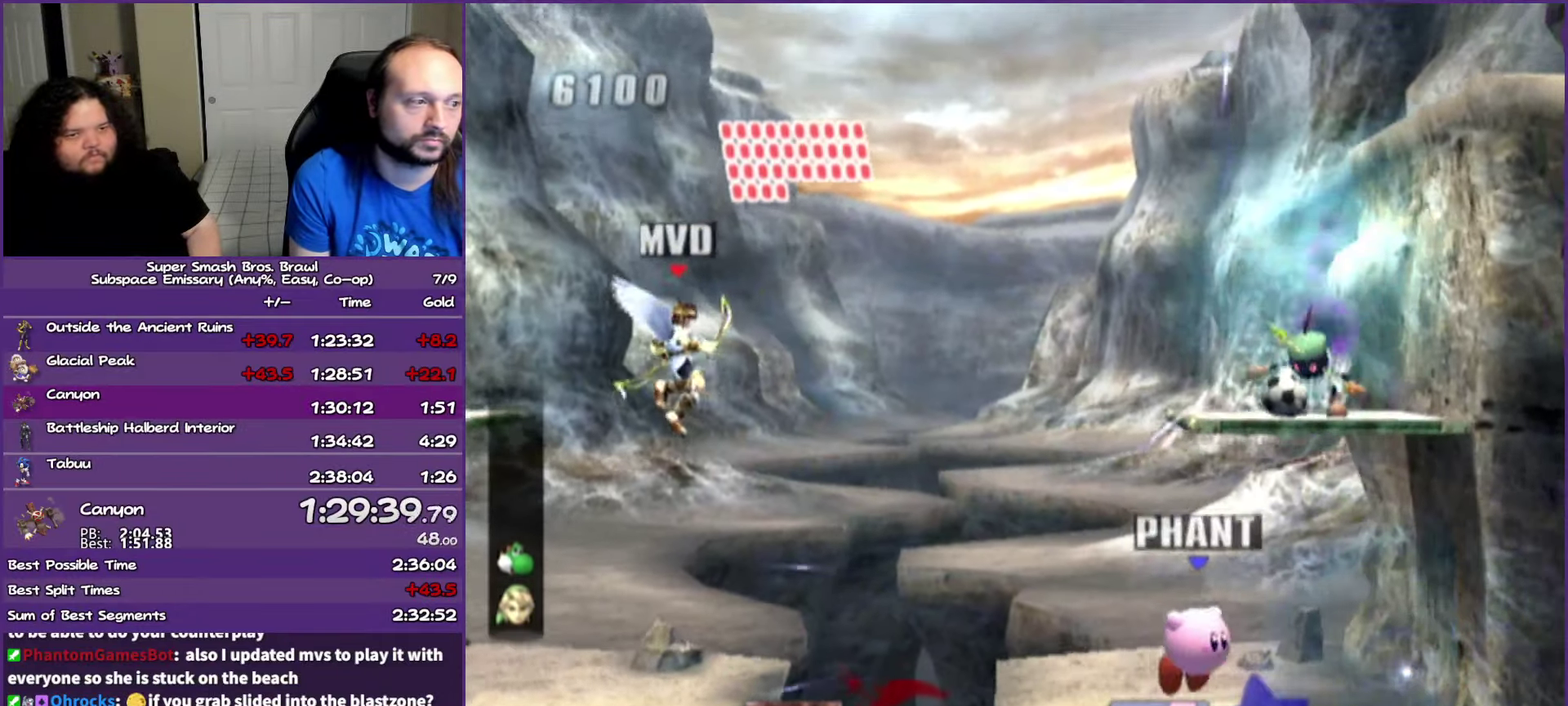
{"buttons": [], "left_stick": "center", "events": [[33, "left_stick", "down-right"], [233, "left_stick", "center"]]}
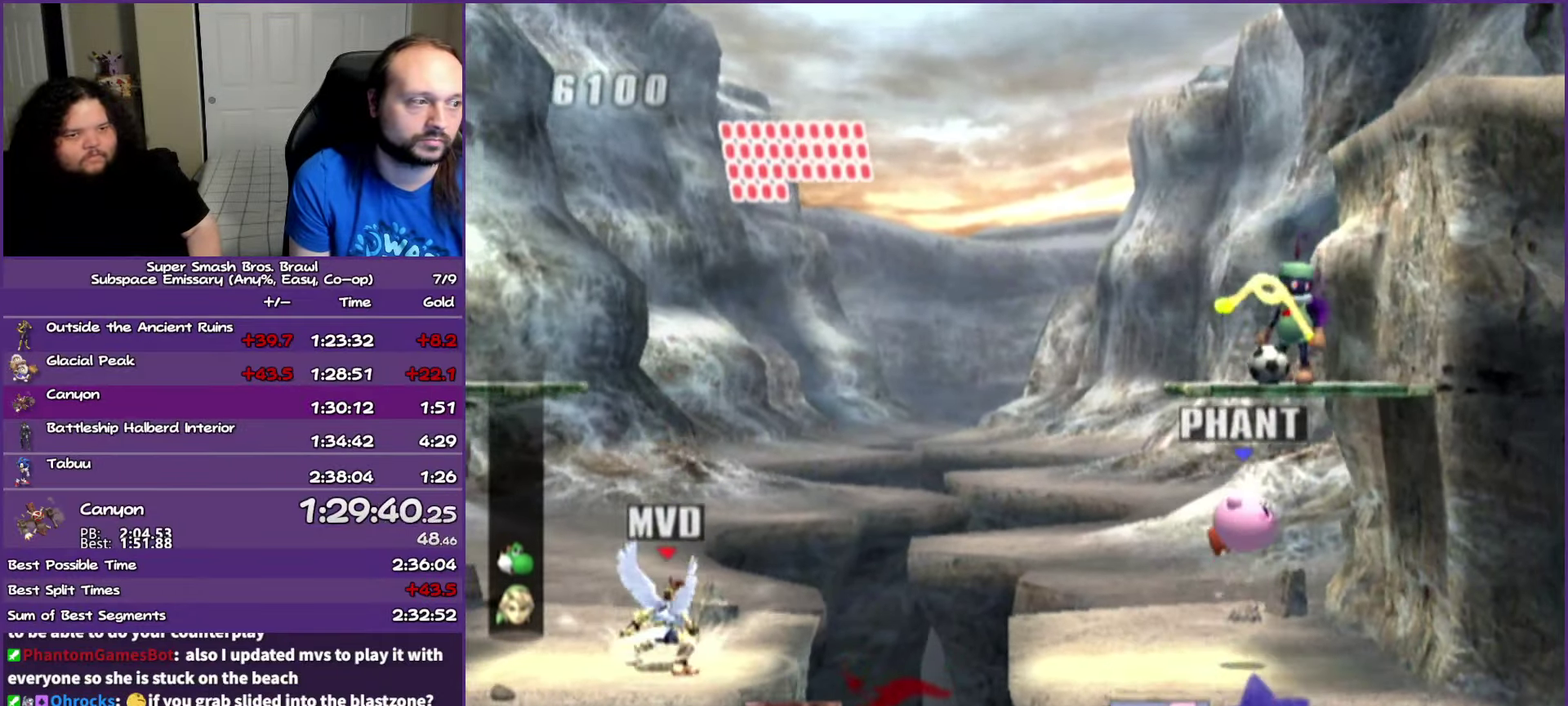
{"buttons": [], "left_stick": "left", "events": [[33, "left_stick", "up-right"], [133, "left_stick", "right"], [200, "left_stick", "left"]]}
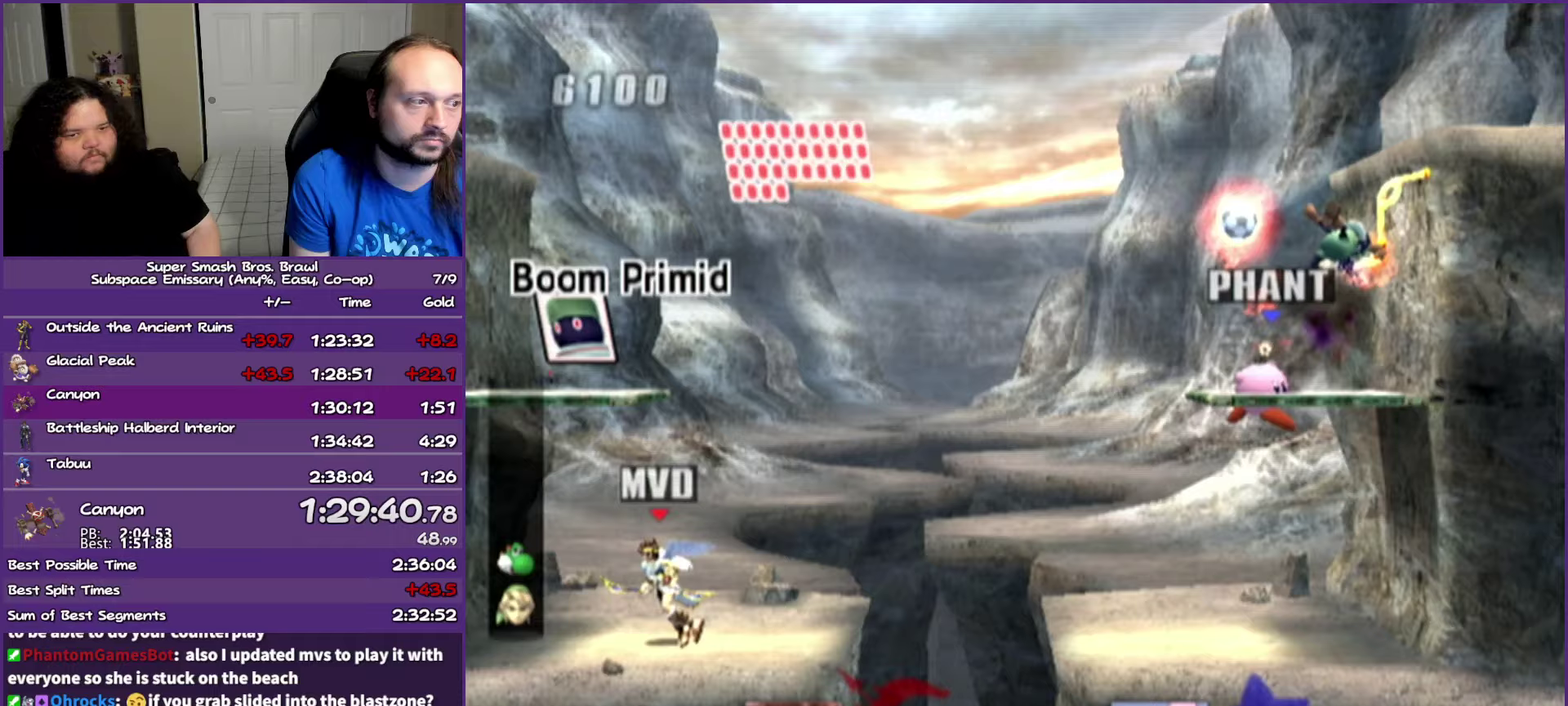
{"buttons": [], "left_stick": "right", "events": [[167, "left_stick", "up-right"], [217, "left_stick", "center"], [383, "left_stick", "left"], [467, "left_stick", "right"]]}
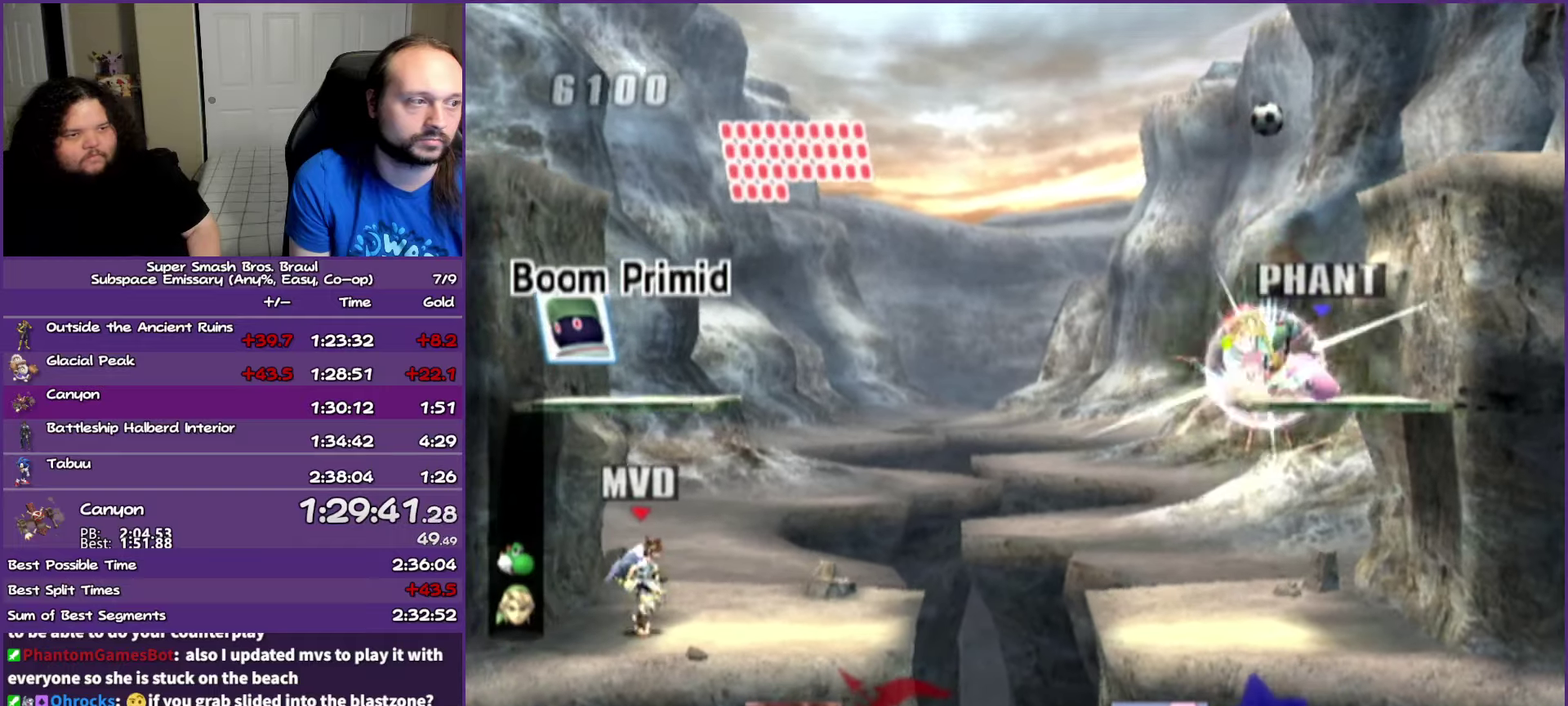
{"buttons": [], "left_stick": "center", "events": [[183, "left_stick", "center"]]}
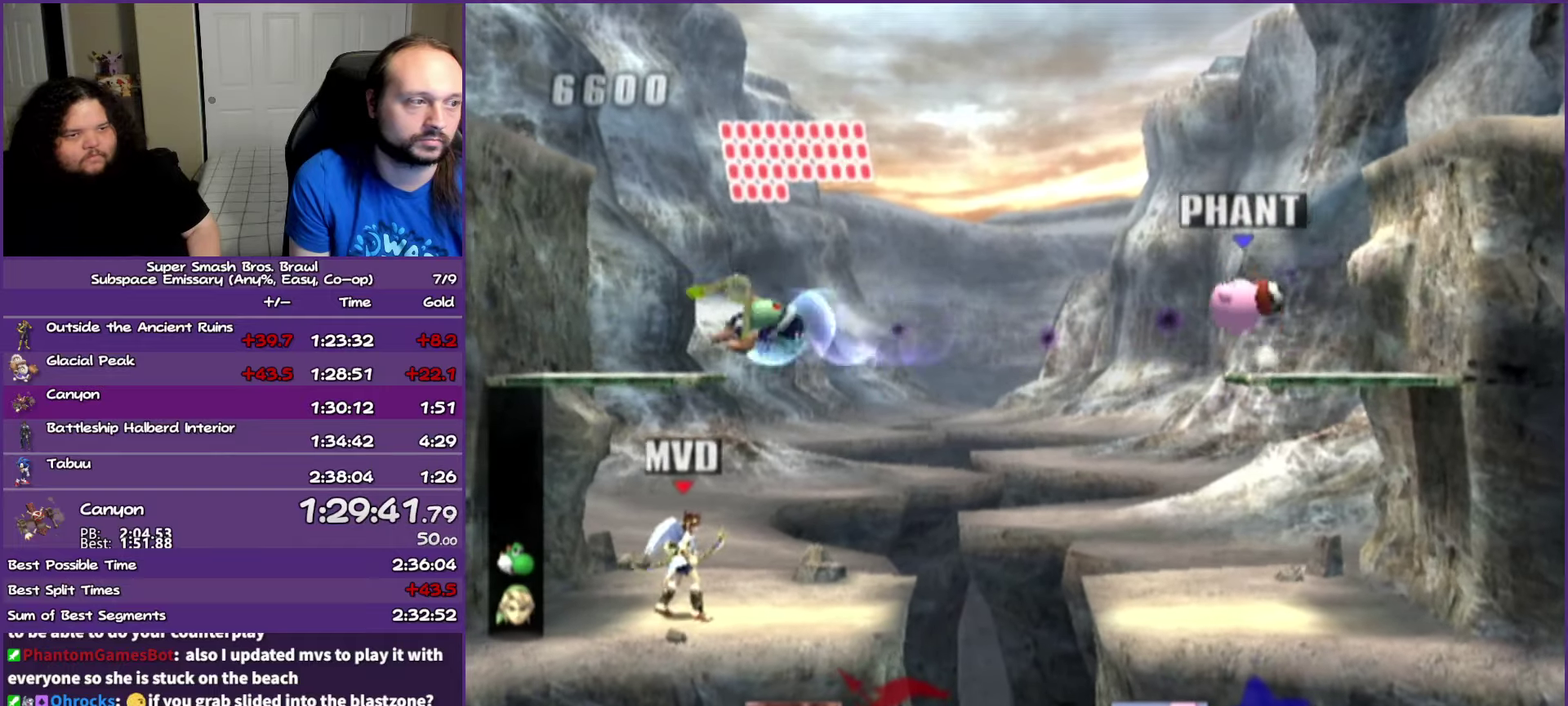
{"buttons": [], "left_stick": "center", "events": [[283, "left_stick", "up-left"], [417, "left_stick", "center"]]}
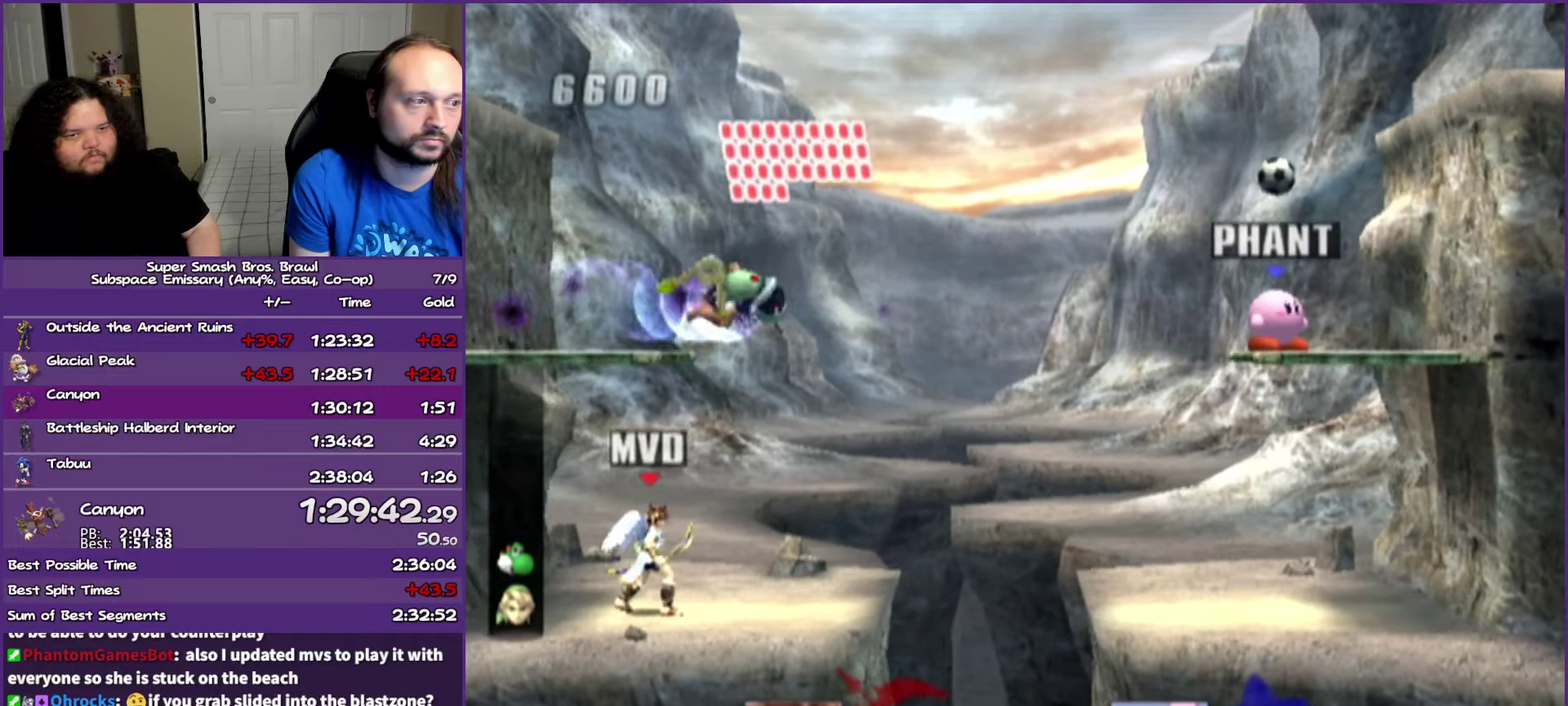
{"buttons": [], "left_stick": "right", "events": [[150, "left_stick", "right"]]}